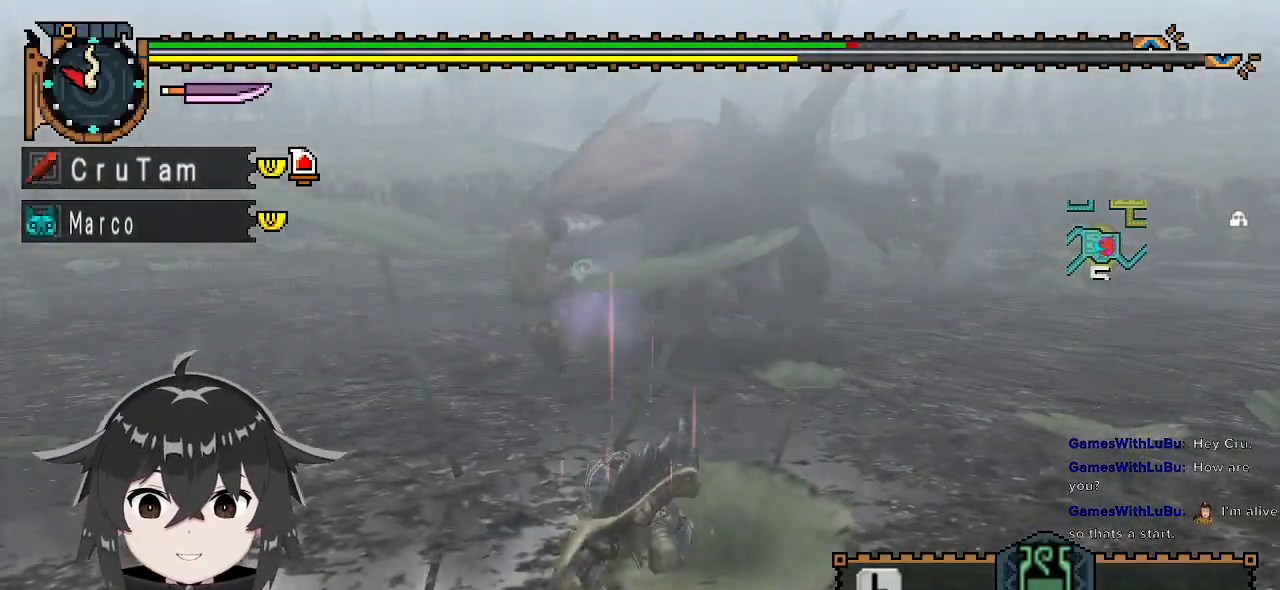
Gameplay with a controller (Xbox layout); each line is a JSON object with the inputs held at the frame after it. "events" lists button and stick changes between this image and that frame as [ms after this image, input, new state], when the widget could be followed in between.
{"buttons": ["R1"], "left_stick": "down-left", "right_stick": "center", "events": []}
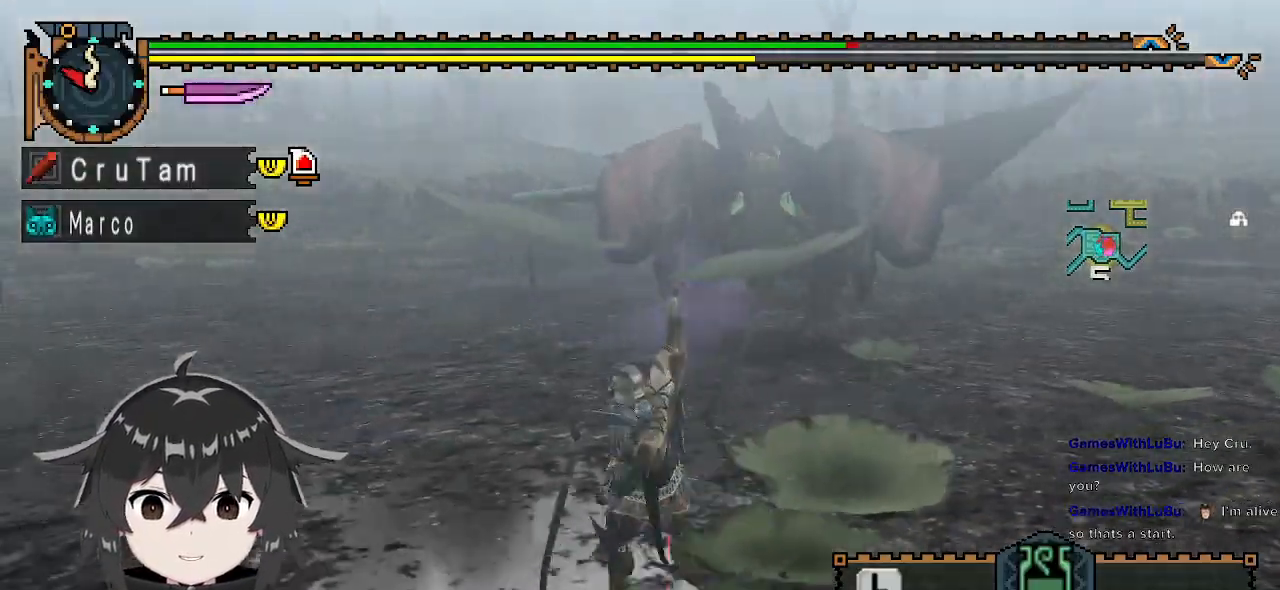
{"buttons": ["R1"], "left_stick": "up-left", "right_stick": "right", "events": [[33, "left_stick", "left"], [433, "left_stick", "up-left"], [500, "right_stick", "right"]]}
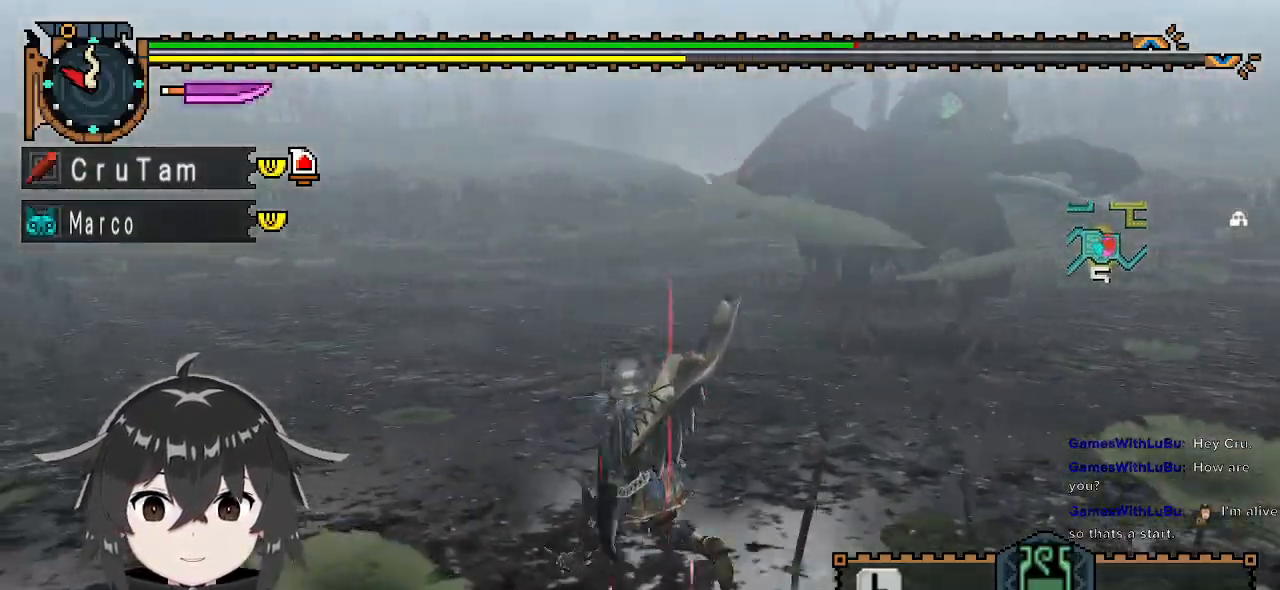
{"buttons": ["R1"], "left_stick": "left", "right_stick": "center", "events": [[167, "right_stick", "center"], [233, "left_stick", "left"]]}
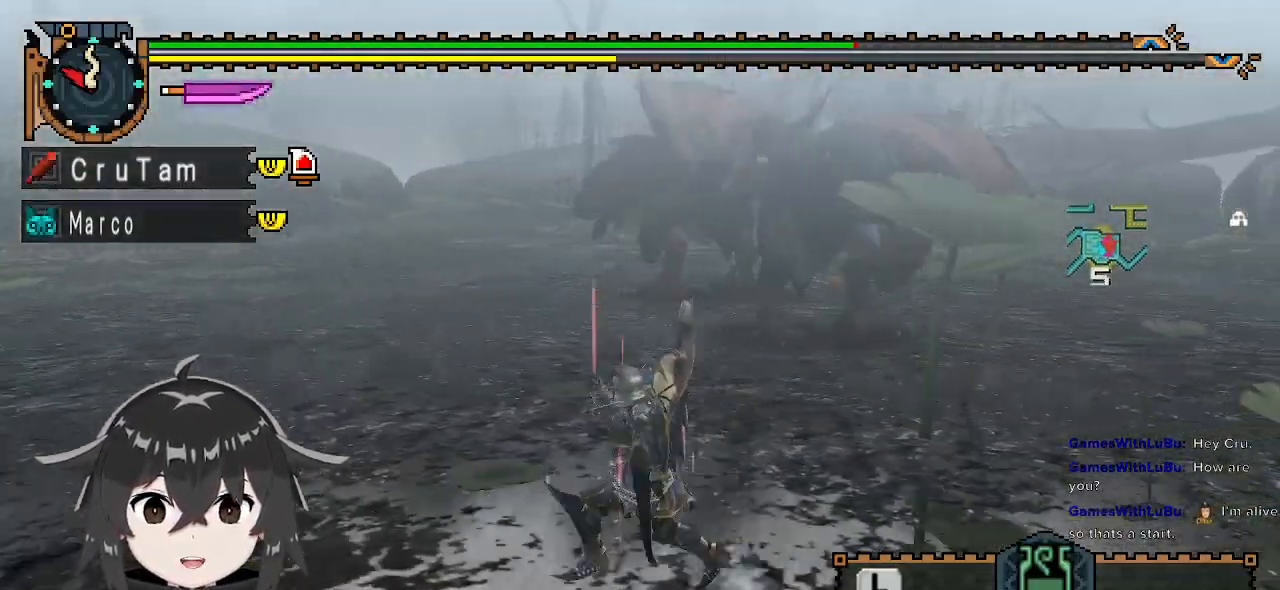
{"buttons": [], "left_stick": "up-left", "right_stick": "center", "events": [[300, "right_stick", "right"], [433, "right_stick", "center"], [467, "R1", "up"], [467, "left_stick", "up-left"]]}
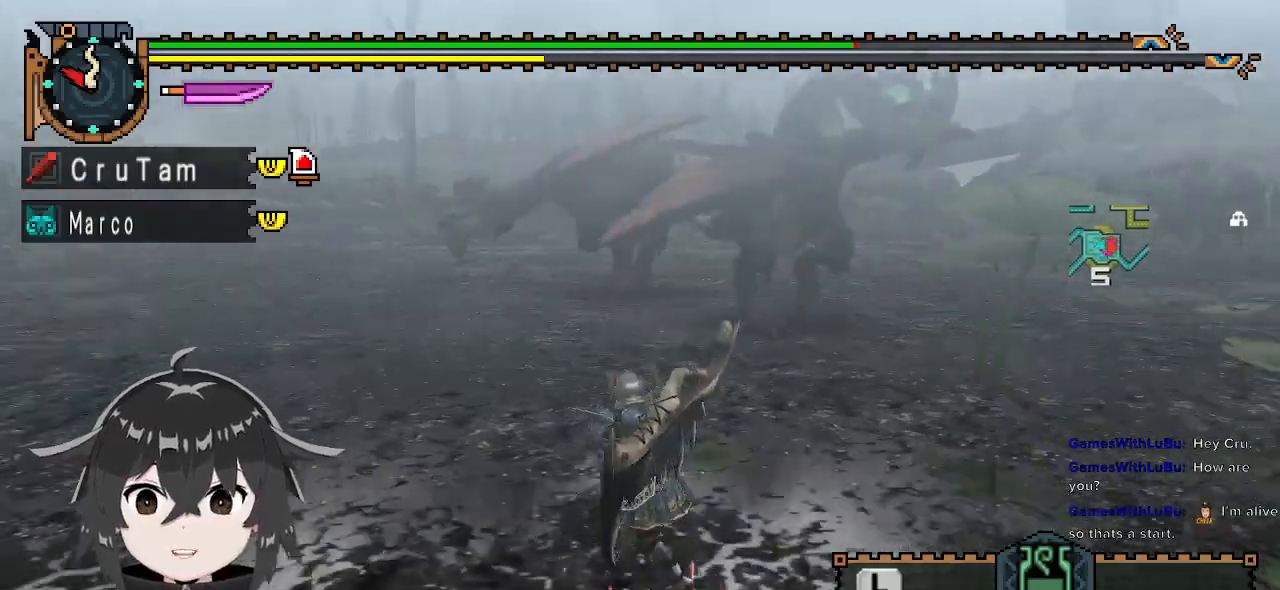
{"buttons": [], "left_stick": "up-left", "right_stick": "right", "events": [[433, "right_stick", "right"]]}
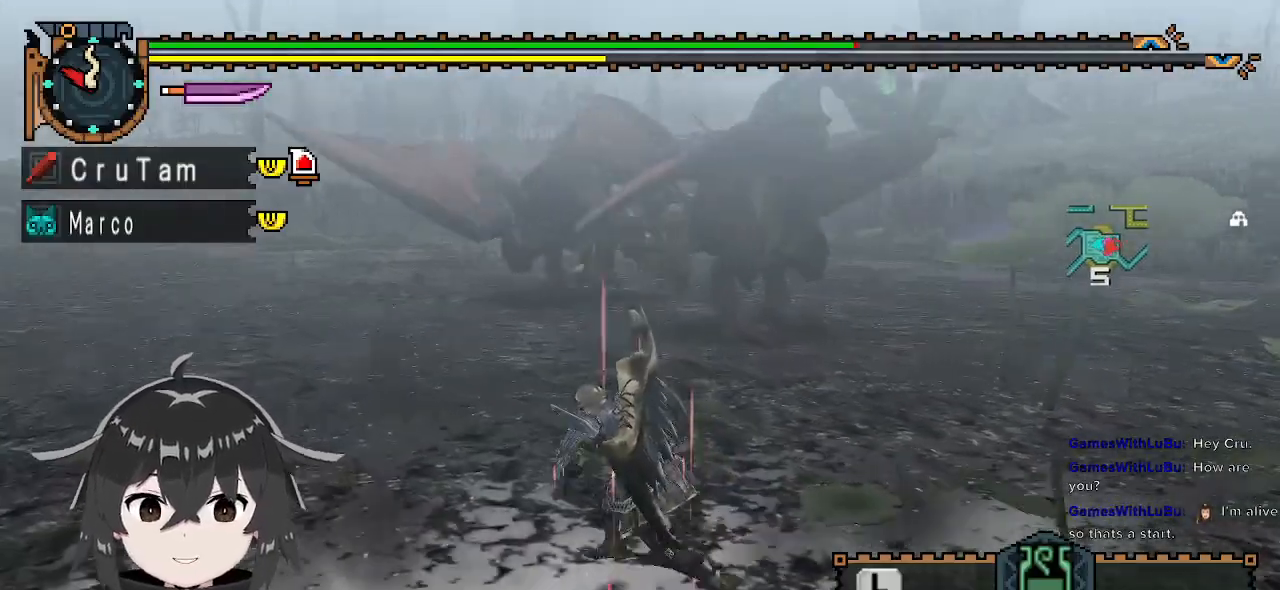
{"buttons": ["R1"], "left_stick": "left", "right_stick": "right", "events": [[33, "left_stick", "left"], [100, "right_stick", "center"], [333, "R1", "down"], [500, "right_stick", "right"]]}
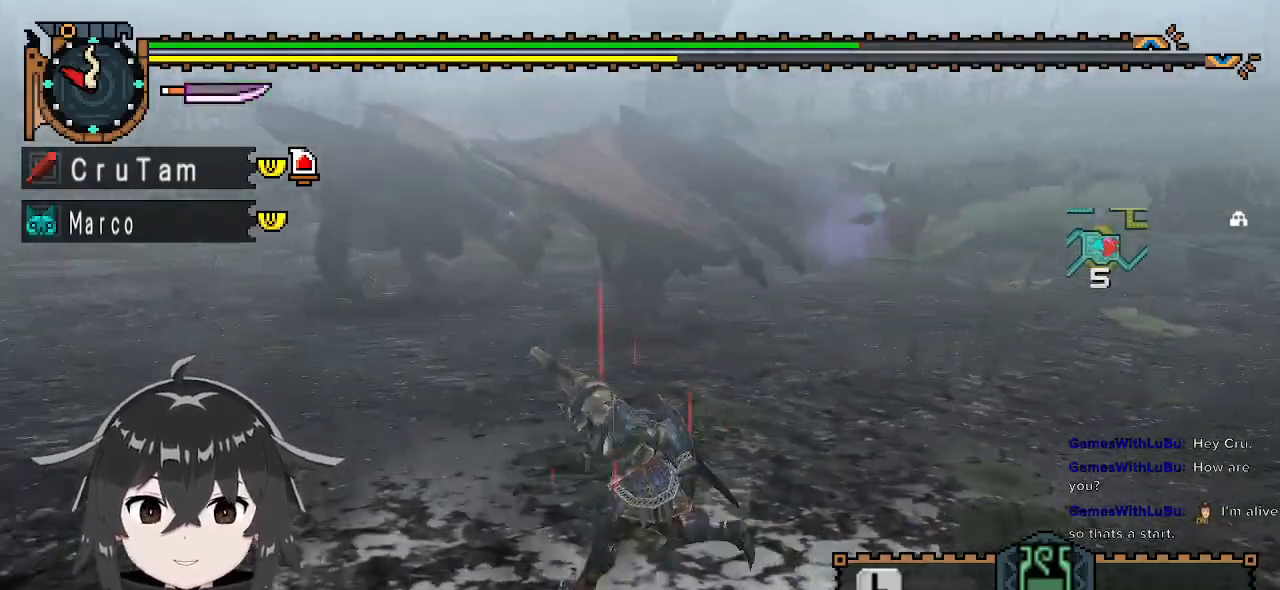
{"buttons": ["R1"], "left_stick": "left", "right_stick": "center", "events": [[167, "right_stick", "center"]]}
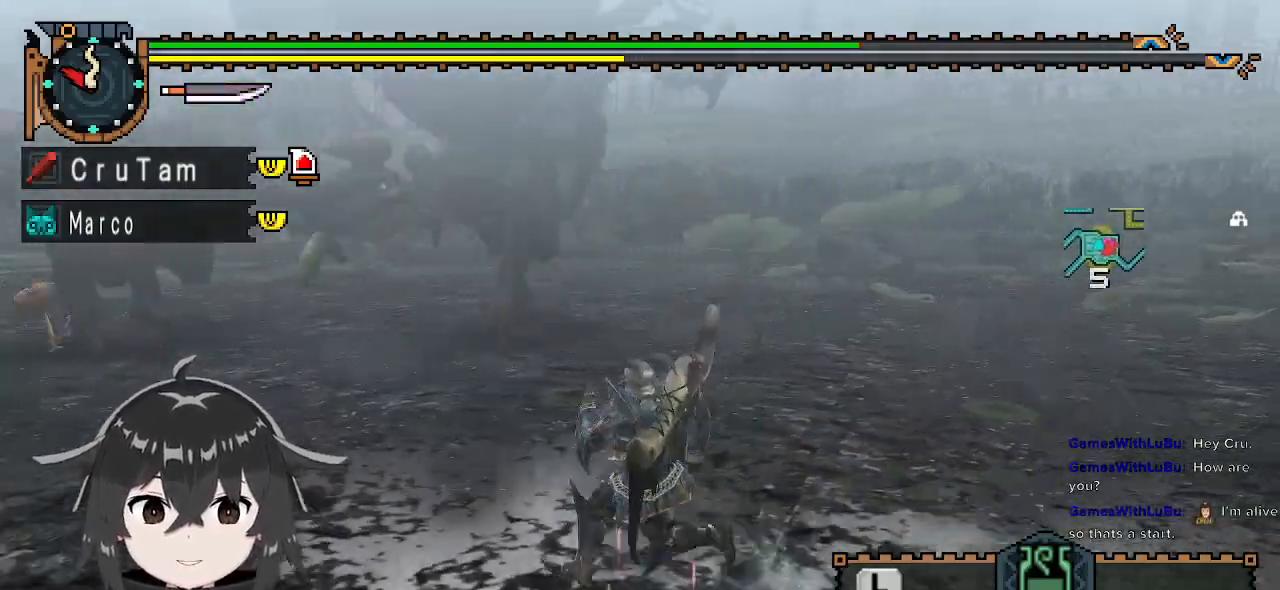
{"buttons": [], "left_stick": "down-left", "right_stick": "center", "events": [[33, "A", "down"], [133, "A", "up"], [333, "left_stick", "down-left"], [433, "R1", "up"]]}
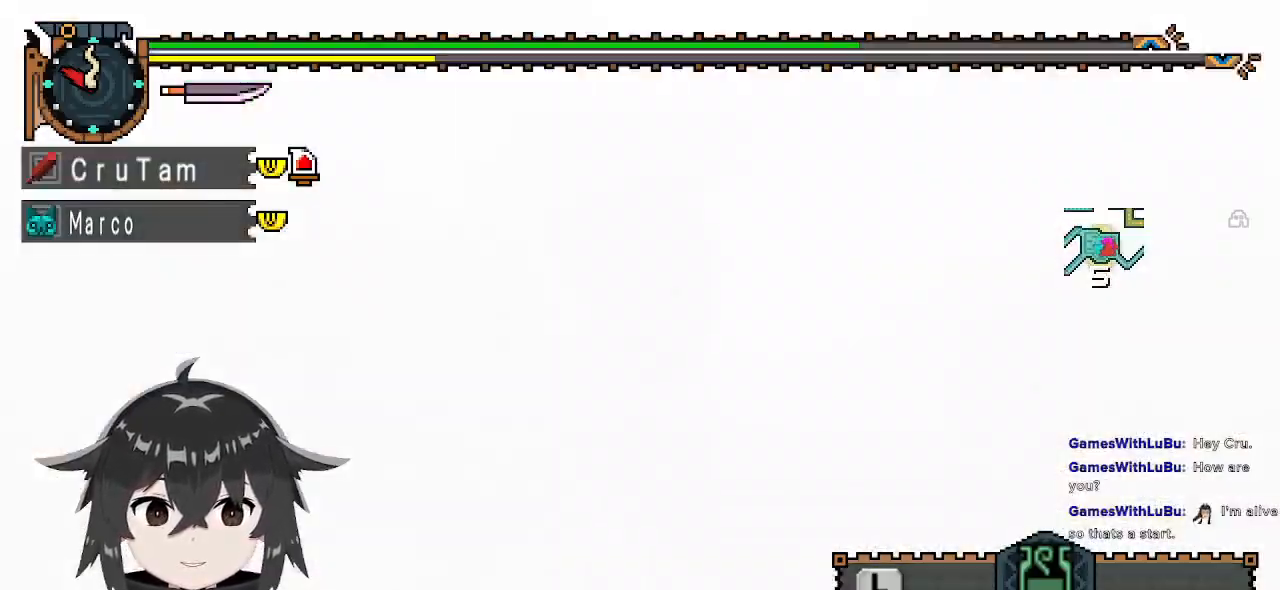
{"buttons": [], "left_stick": "left", "right_stick": "center", "events": [[100, "left_stick", "center"], [467, "left_stick", "left"]]}
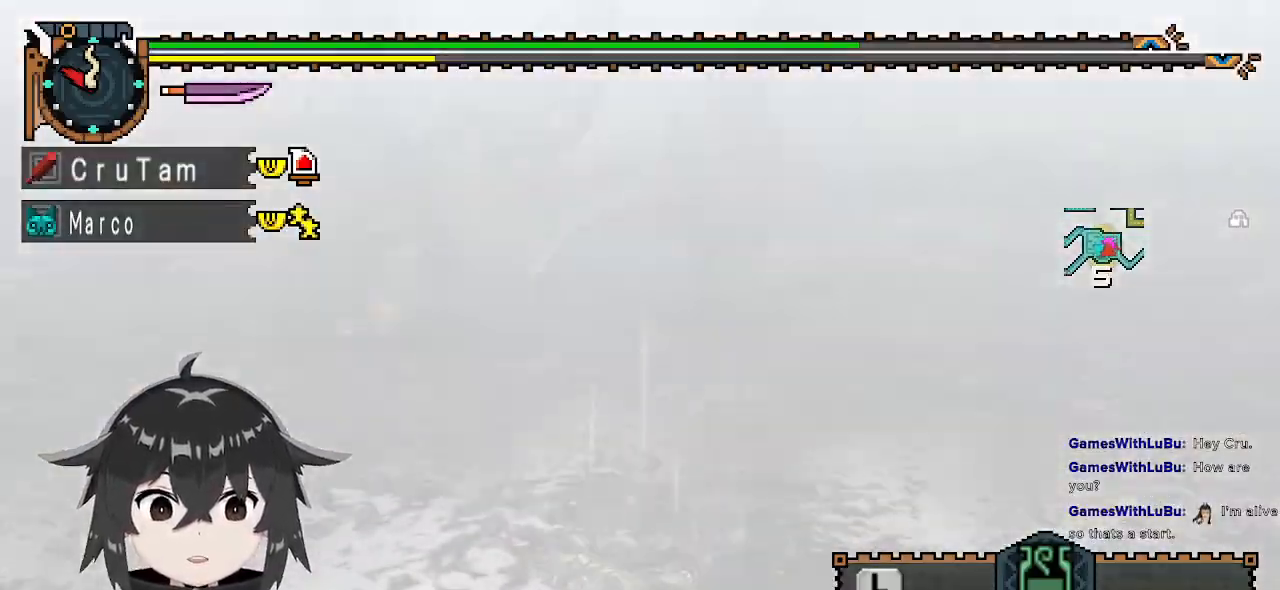
{"buttons": ["L1"], "left_stick": "left", "right_stick": "center", "events": [[200, "L1", "down"]]}
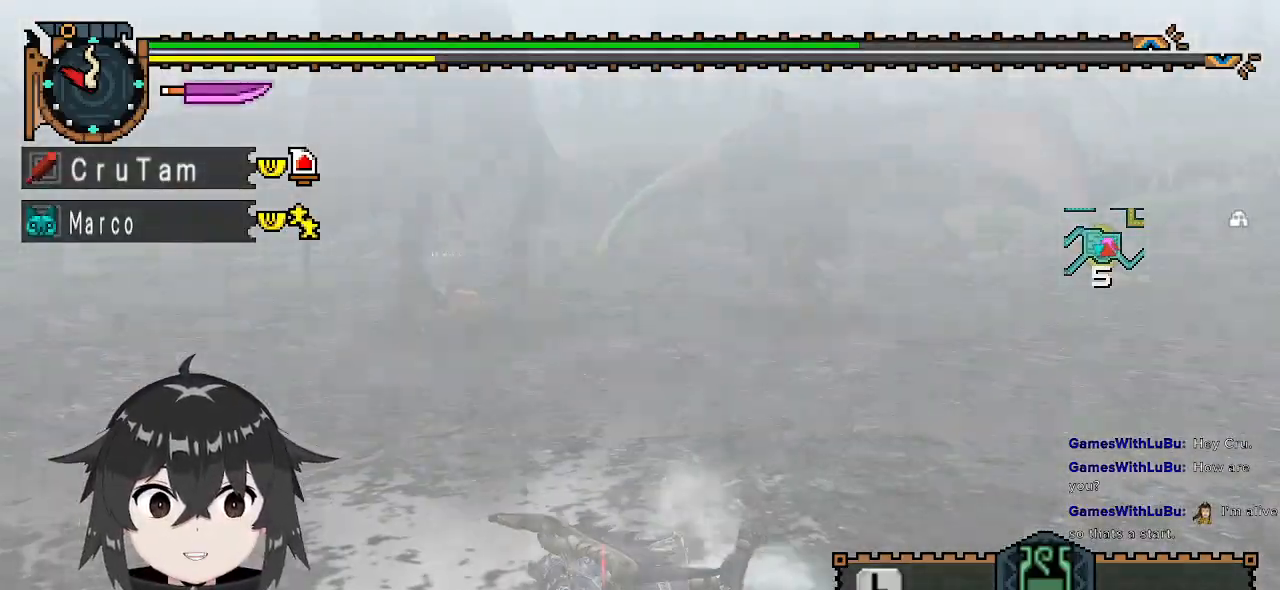
{"buttons": ["L1"], "left_stick": "left", "right_stick": "center", "events": [[400, "X", "down"], [500, "X", "up"]]}
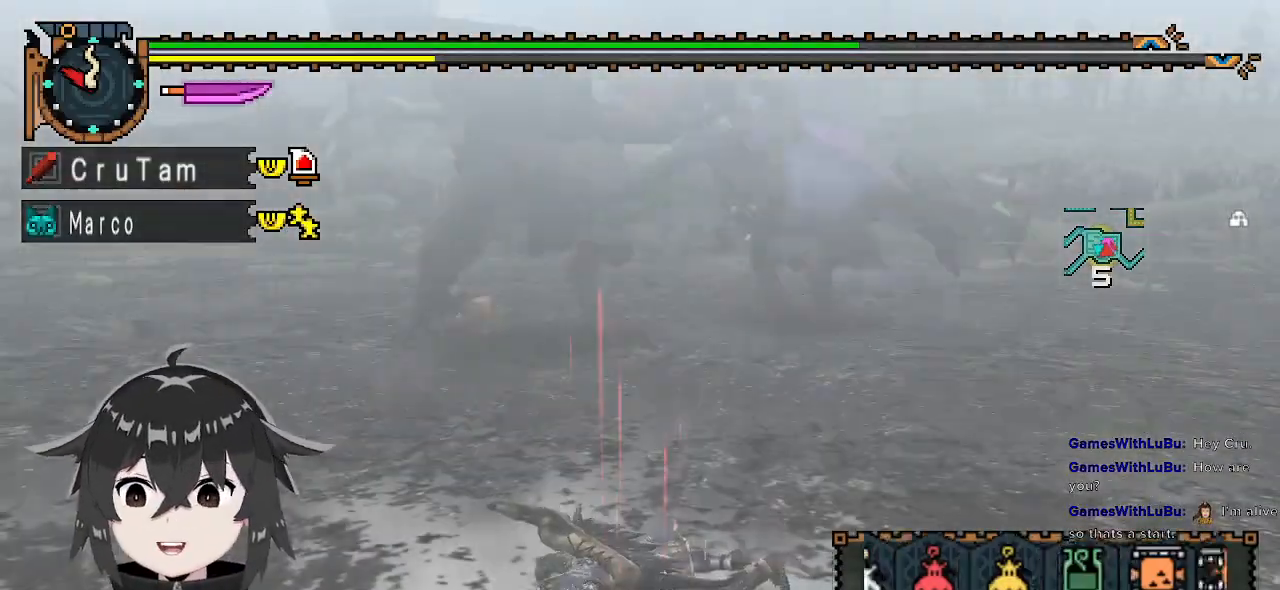
{"buttons": ["X", "L1"], "left_stick": "left", "right_stick": "center", "events": [[67, "X", "down"], [167, "X", "up"], [233, "X", "down"], [333, "X", "up"], [467, "X", "down"]]}
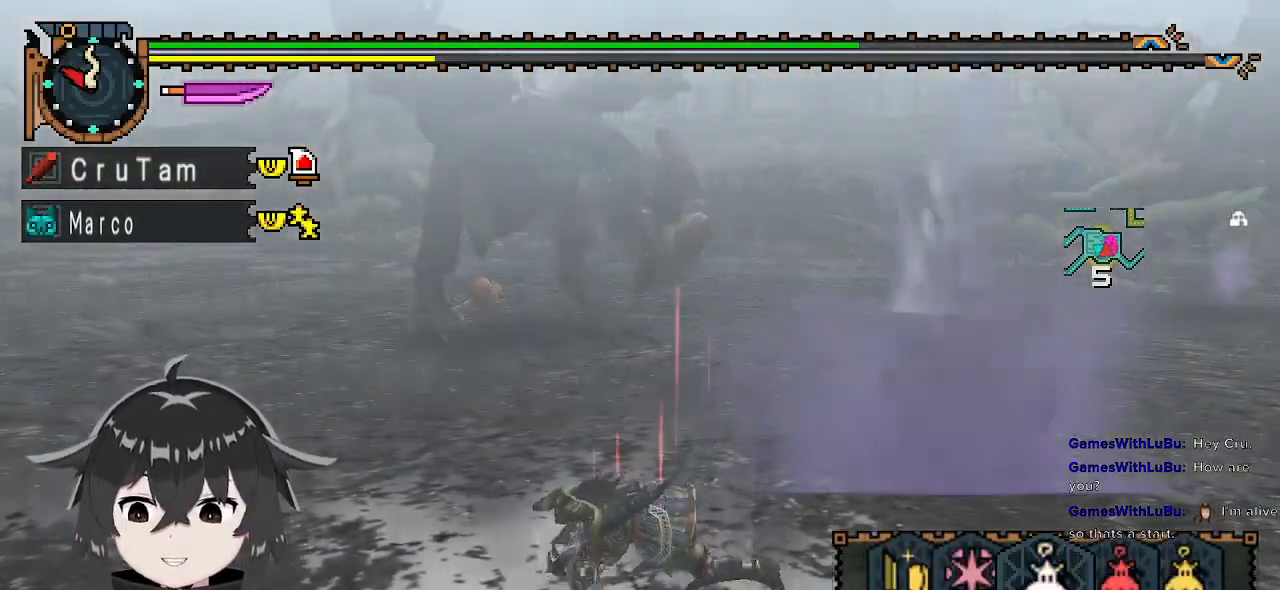
{"buttons": ["R1"], "left_stick": "left", "right_stick": "right", "events": [[67, "X", "up"], [267, "L1", "up"], [333, "R1", "down"], [433, "right_stick", "right"]]}
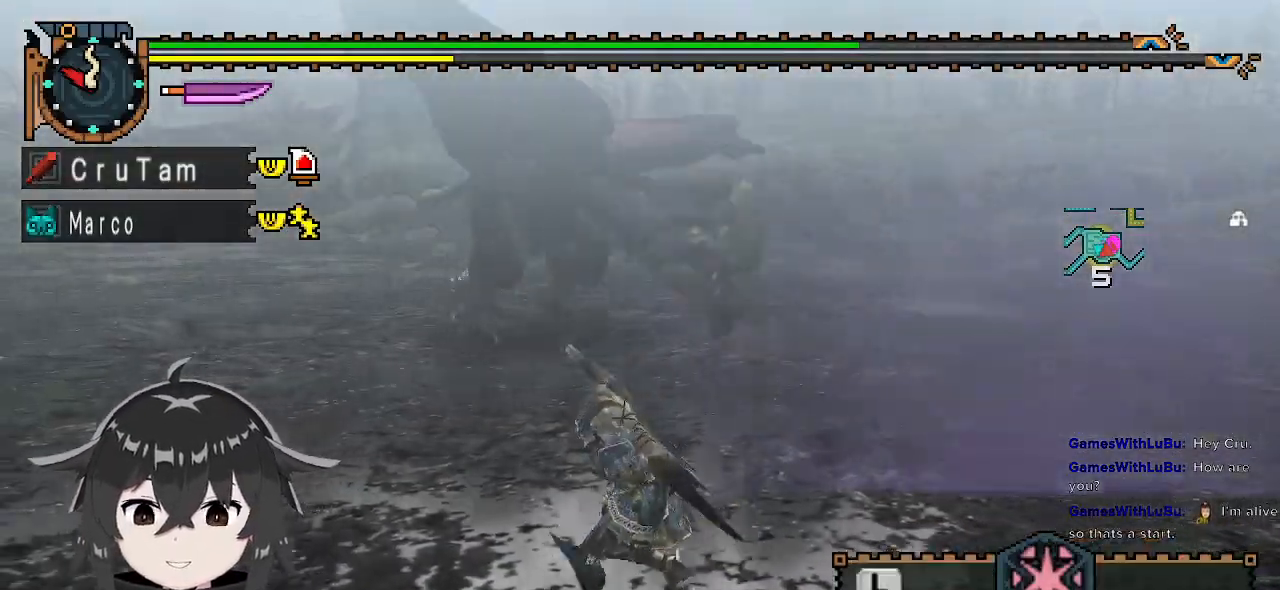
{"buttons": ["R1"], "left_stick": "down-left", "right_stick": "right", "events": [[100, "right_stick", "center"], [400, "left_stick", "down-left"], [433, "right_stick", "right"]]}
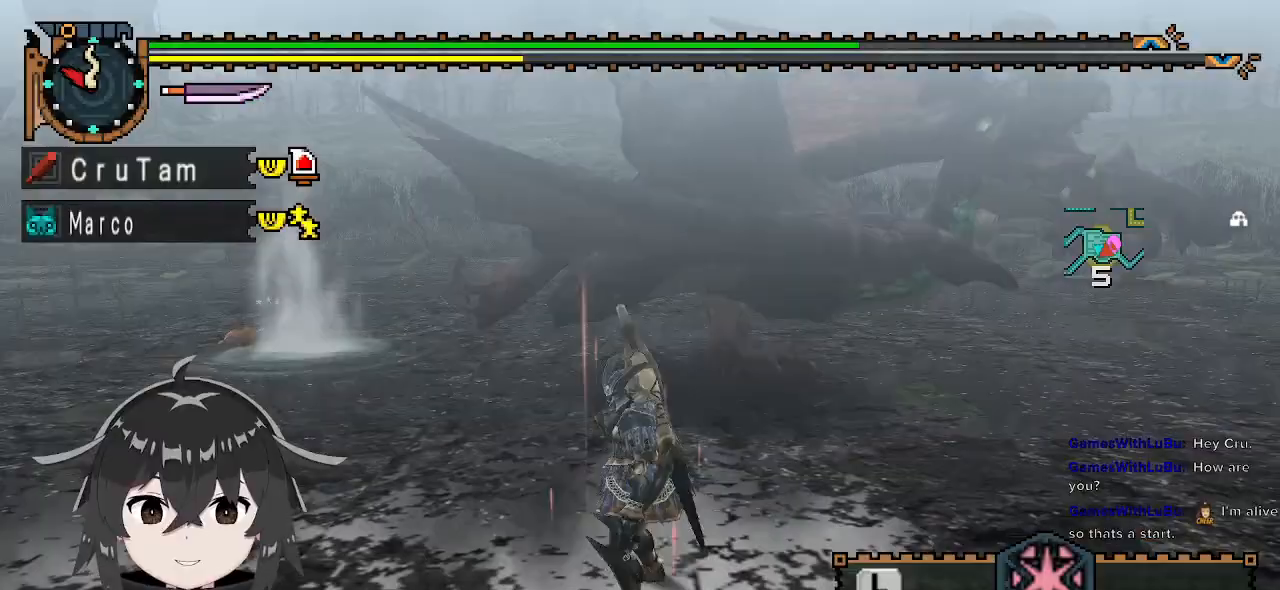
{"buttons": ["R1"], "left_stick": "down-left", "right_stick": "center", "events": [[367, "right_stick", "center"]]}
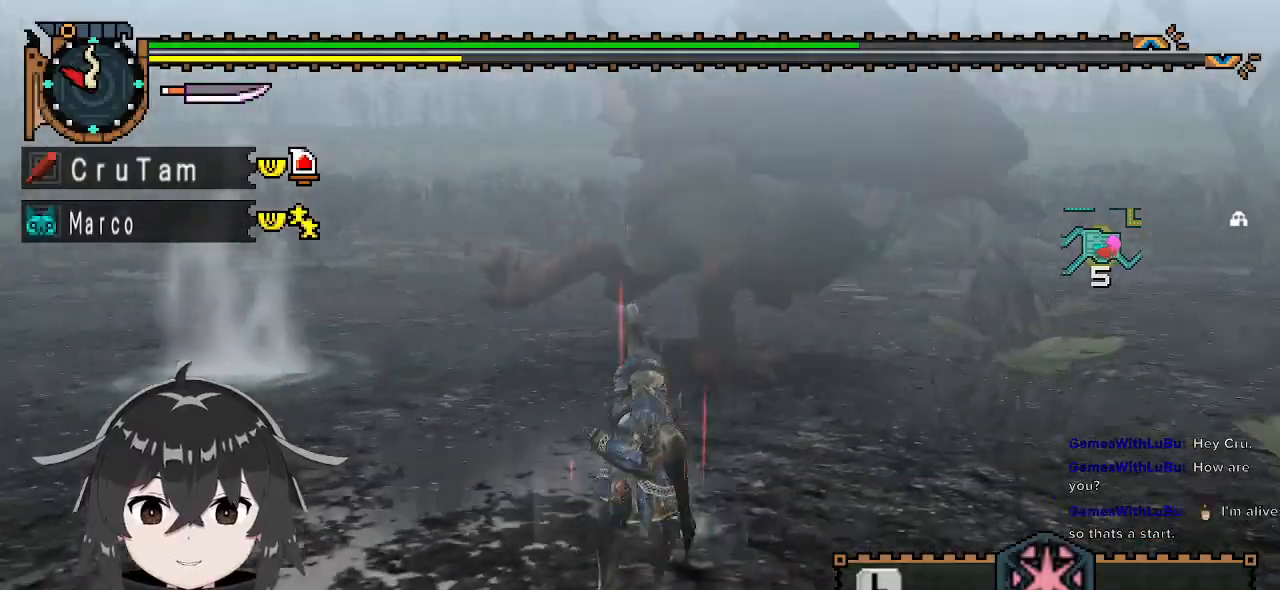
{"buttons": ["R1"], "left_stick": "up-right", "right_stick": "center", "events": [[133, "left_stick", "left"], [267, "left_stick", "up"], [400, "right_stick", "right"], [433, "left_stick", "up-right"], [500, "right_stick", "center"]]}
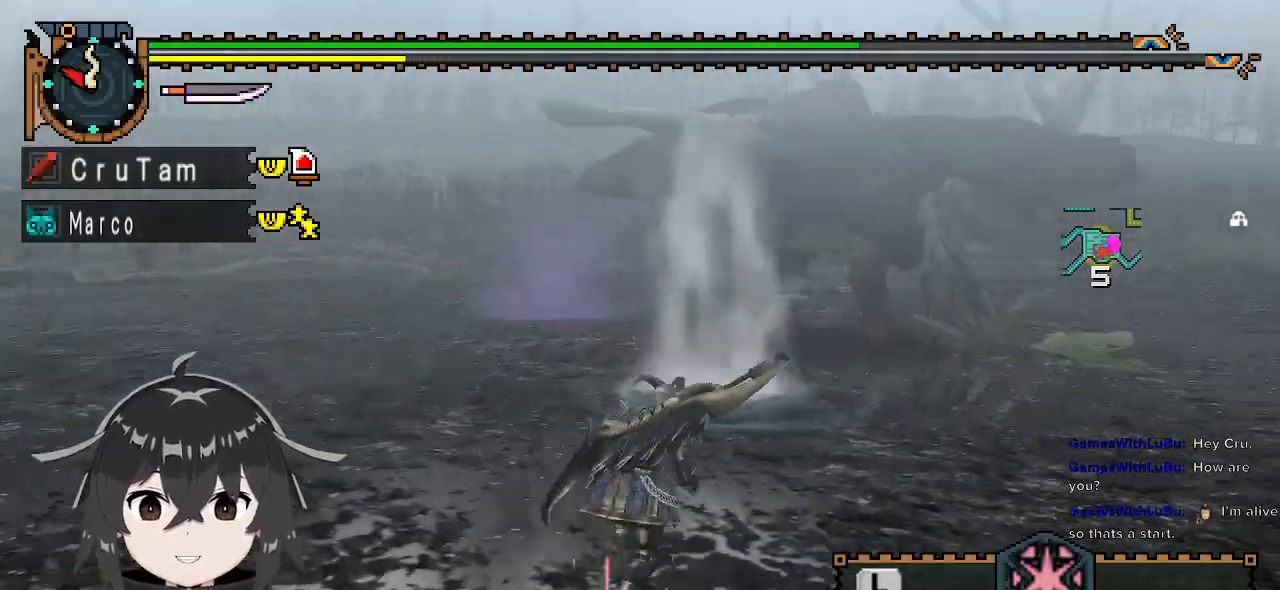
{"buttons": ["R1"], "left_stick": "up-right", "right_stick": "center", "events": []}
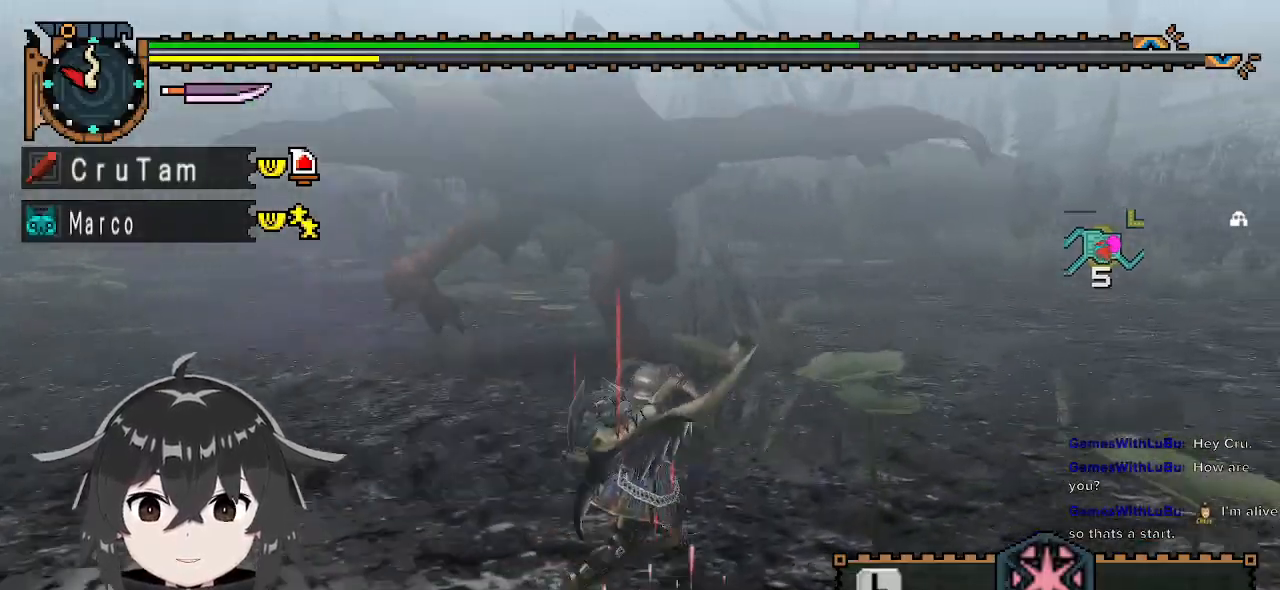
{"buttons": [], "left_stick": "down-right", "right_stick": "center", "events": [[133, "left_stick", "down-right"], [167, "right_stick", "left"], [333, "right_stick", "center"], [433, "R1", "up"], [467, "A", "down"], [500, "A", "up"]]}
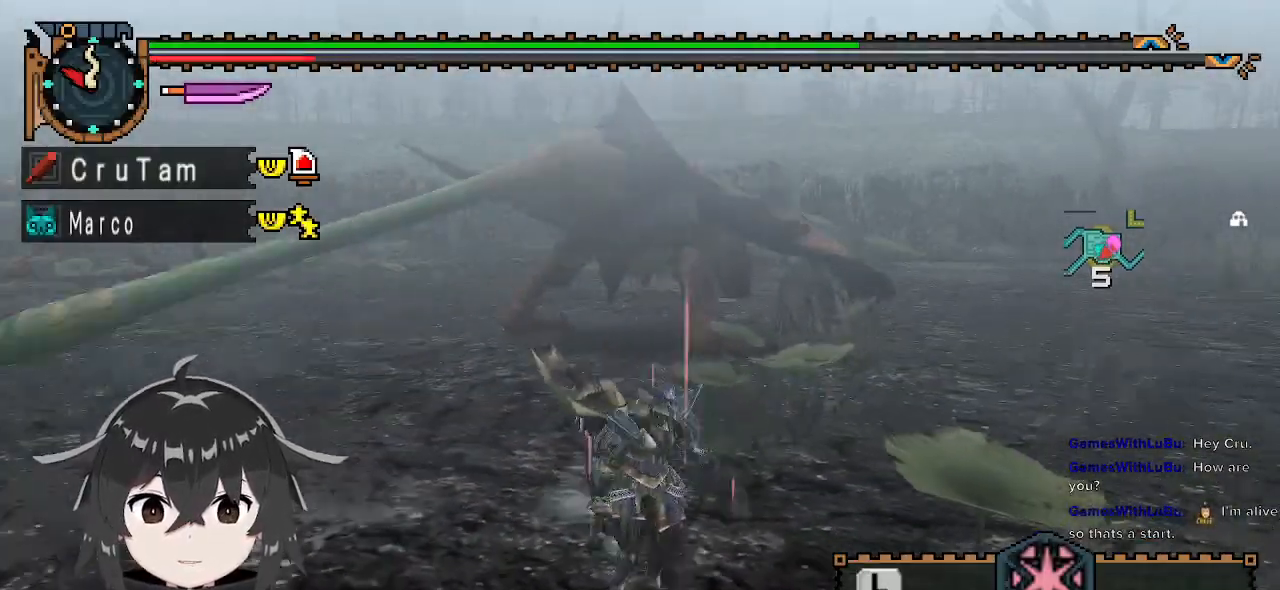
{"buttons": [], "left_stick": "right", "right_stick": "center", "events": [[500, "left_stick", "right"]]}
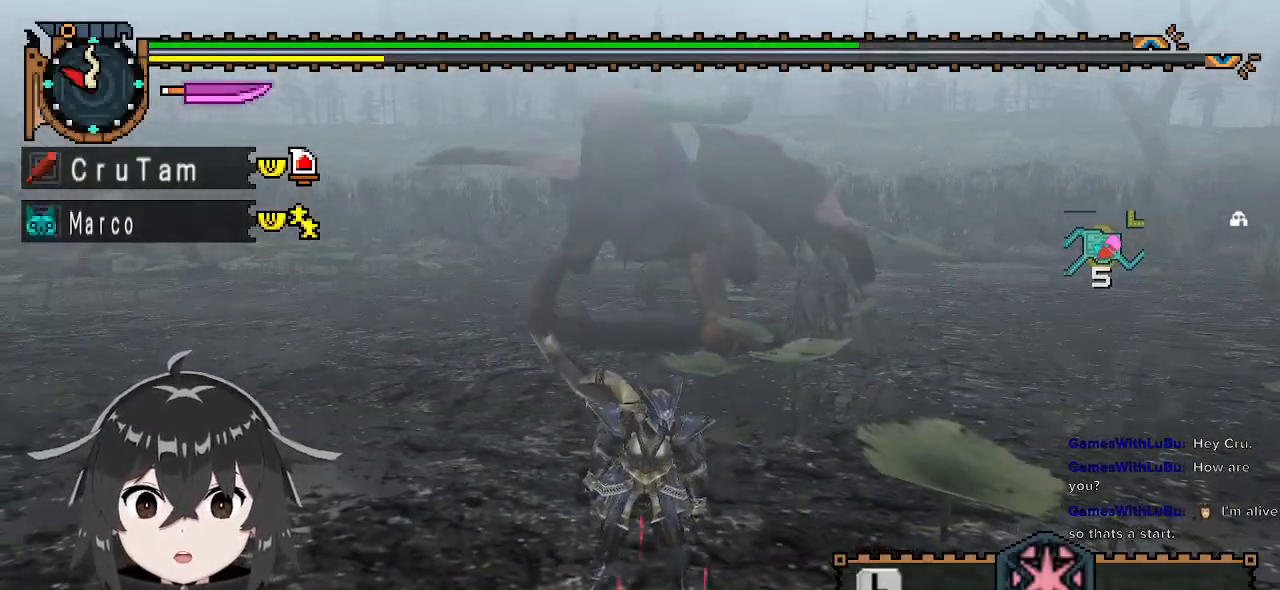
{"buttons": [], "left_stick": "right", "right_stick": "center", "events": []}
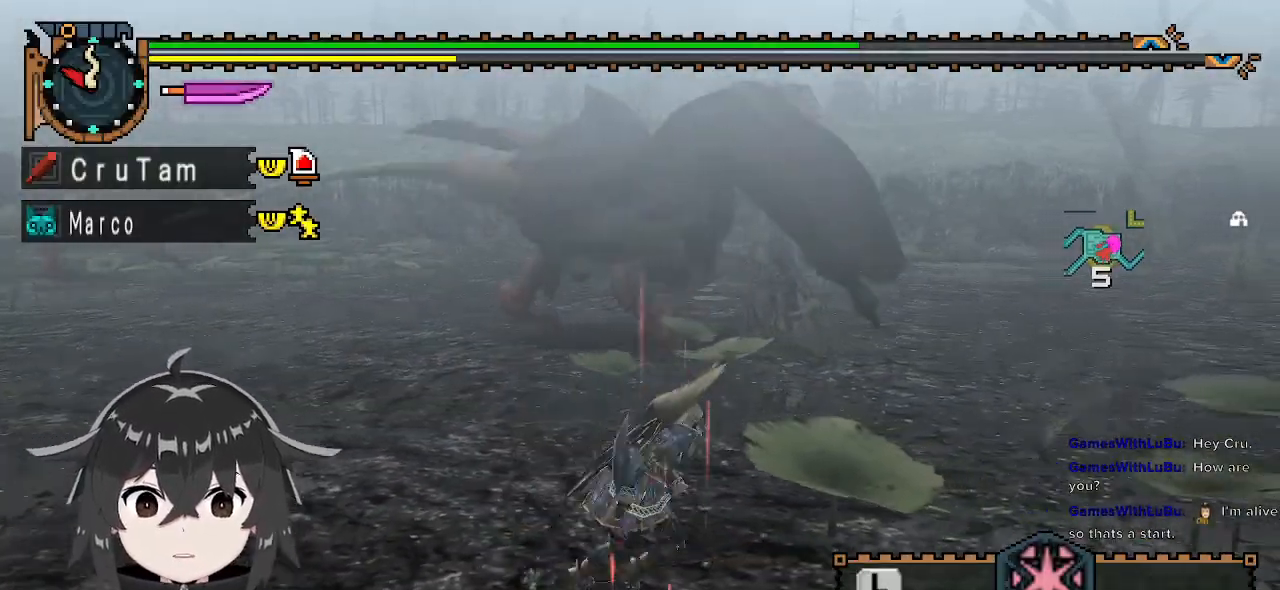
{"buttons": [], "left_stick": "right", "right_stick": "center", "events": [[67, "right_stick", "left"], [200, "right_stick", "center"]]}
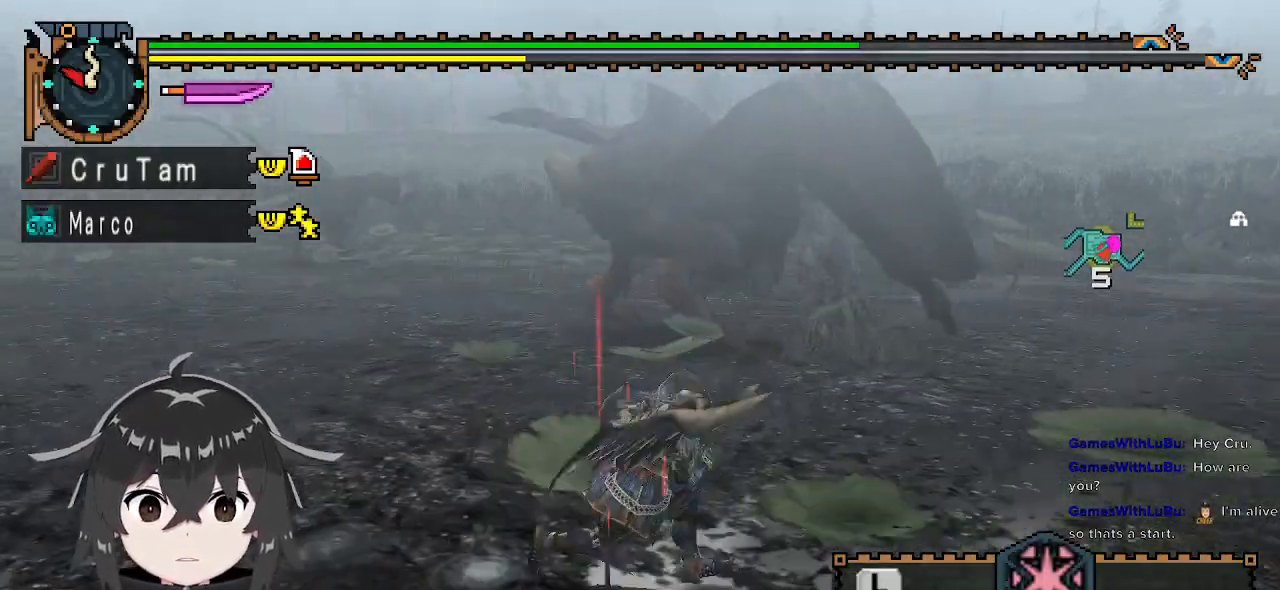
{"buttons": [], "left_stick": "center", "right_stick": "center", "events": [[100, "A", "down"], [133, "A", "up"], [233, "A", "down"], [300, "A", "up"], [400, "left_stick", "center"]]}
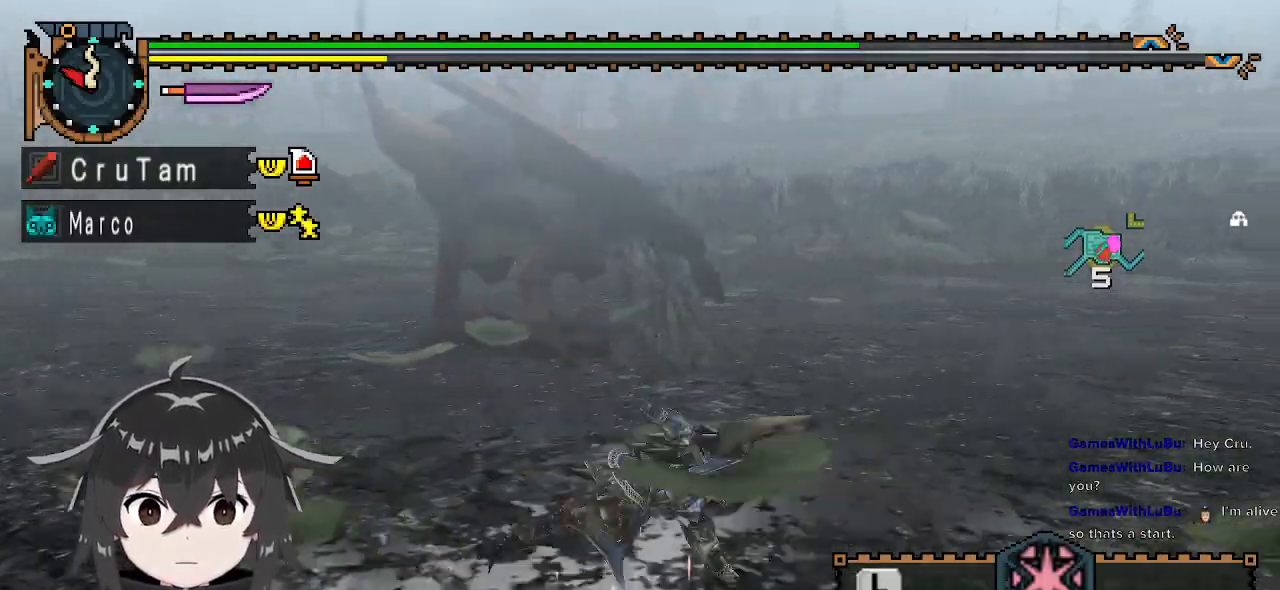
{"buttons": [], "left_stick": "up", "right_stick": "center", "events": [[100, "right_stick", "left"], [300, "right_stick", "center"], [367, "left_stick", "up"]]}
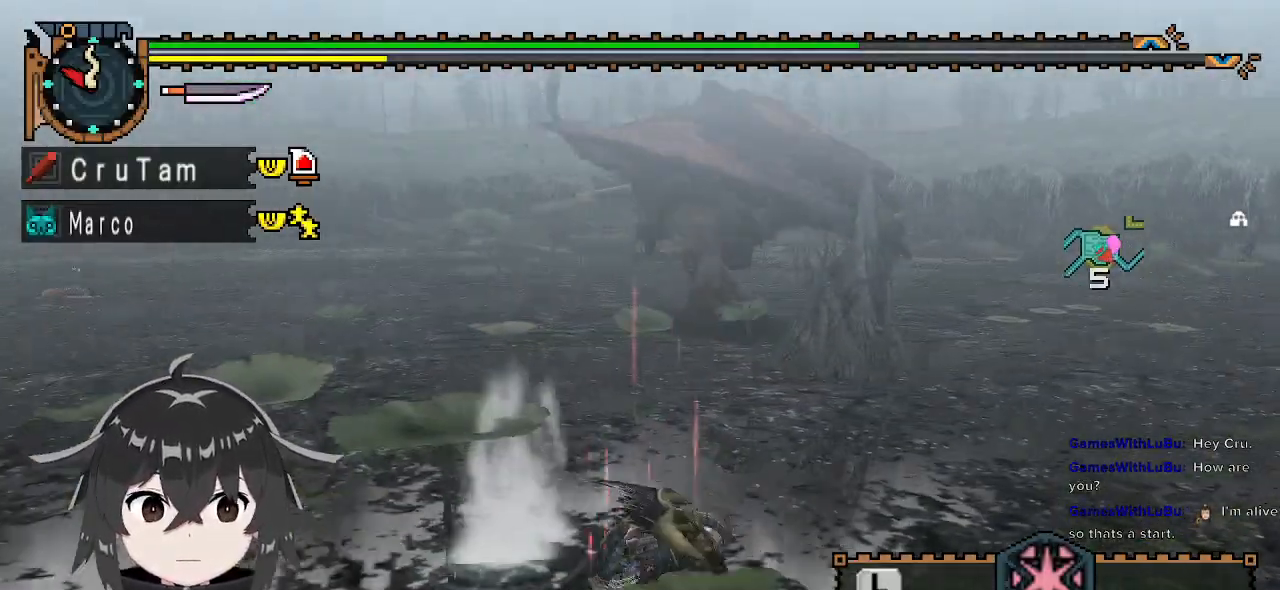
{"buttons": [], "left_stick": "up", "right_stick": "center", "events": []}
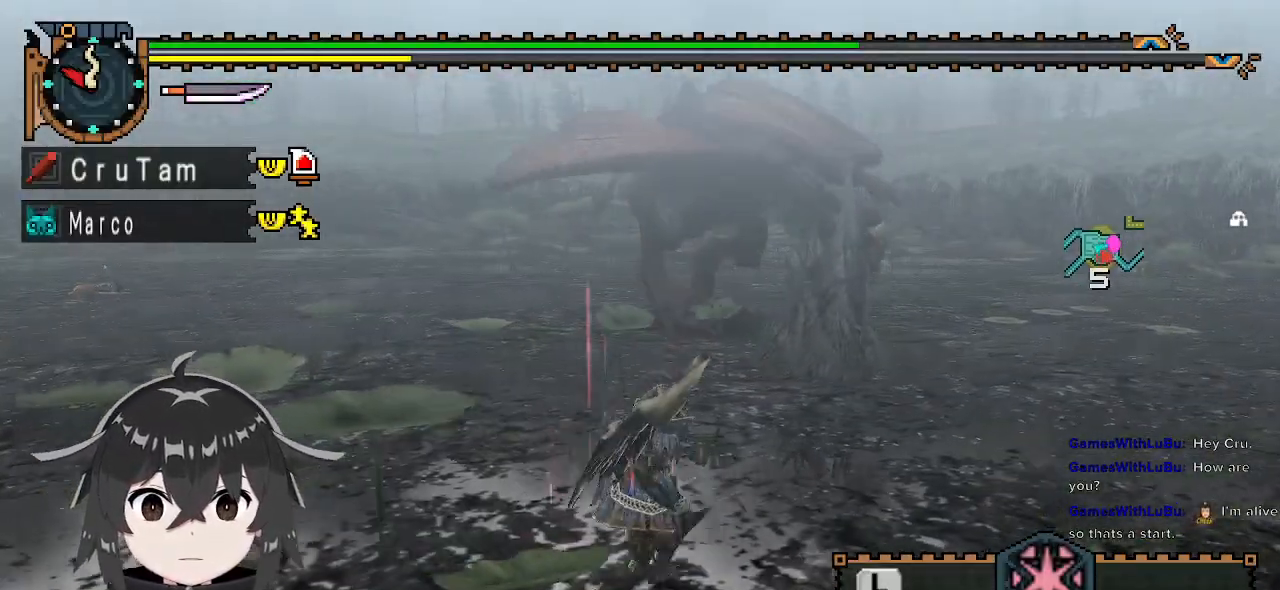
{"buttons": [], "left_stick": "center", "right_stick": "center", "events": [[33, "X", "down"], [100, "X", "up"], [167, "X", "down"], [233, "X", "up"], [333, "left_stick", "center"]]}
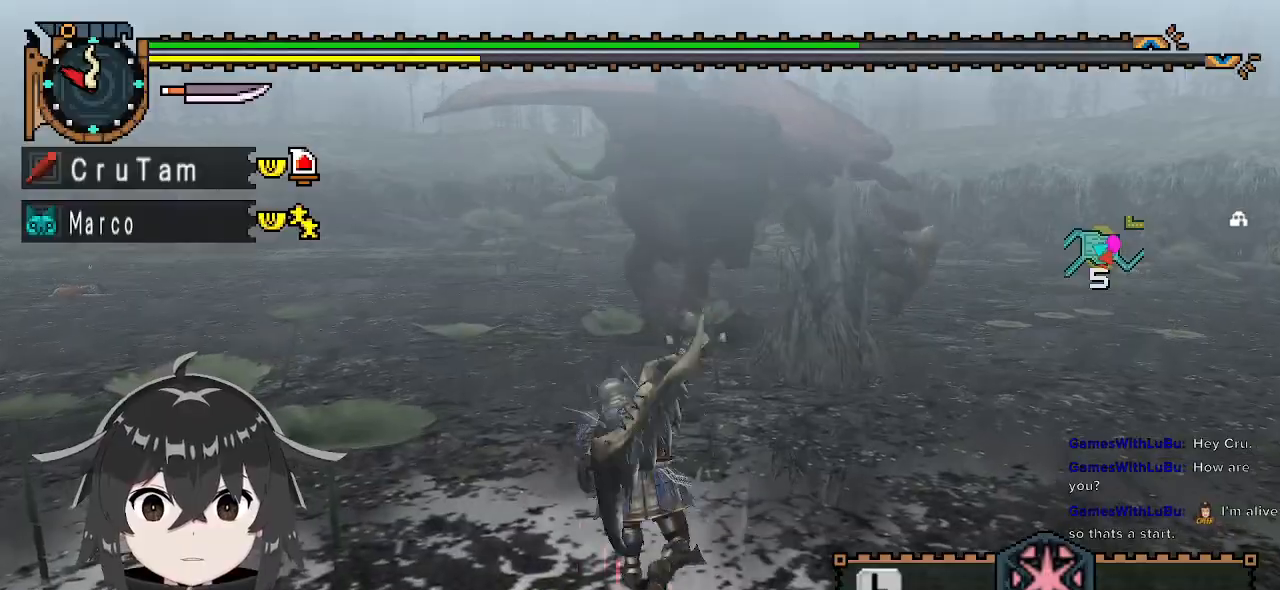
{"buttons": [], "left_stick": "center", "right_stick": "center", "events": []}
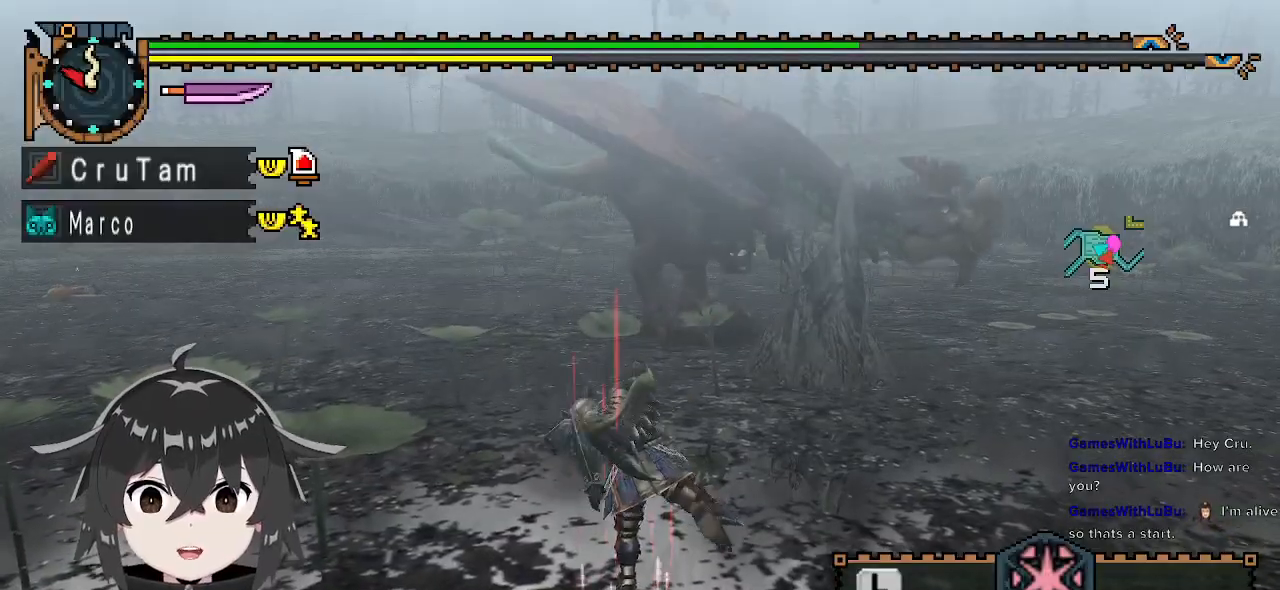
{"buttons": [], "left_stick": "left", "right_stick": "center", "events": [[33, "left_stick", "left"]]}
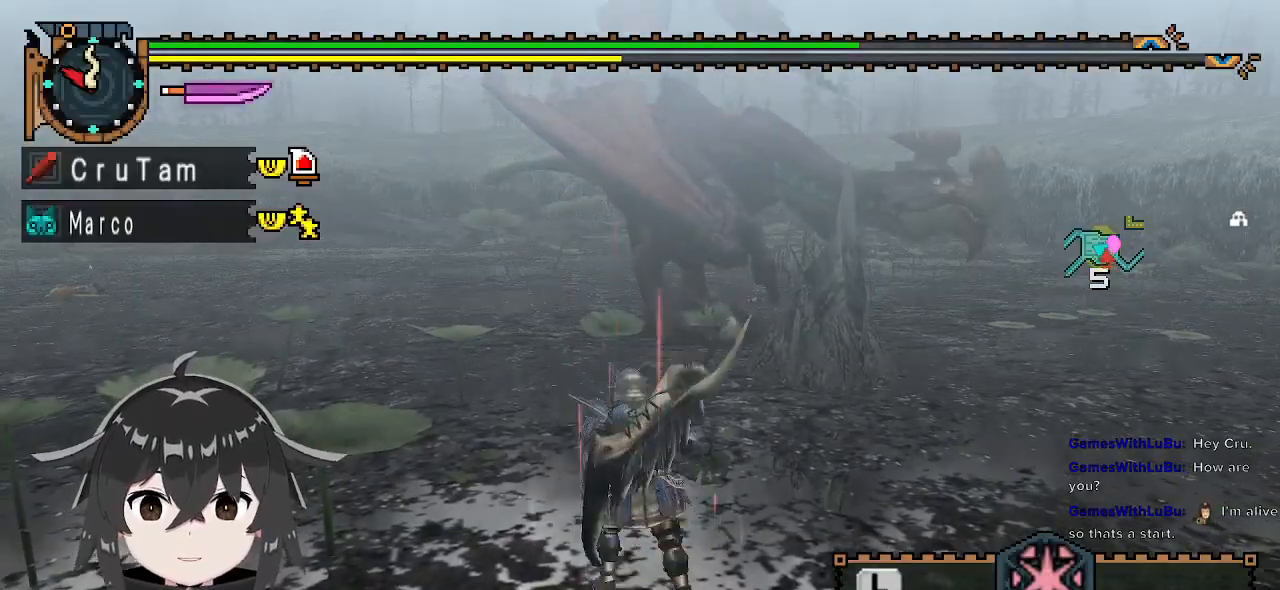
{"buttons": [], "left_stick": "left", "right_stick": "right", "events": [[500, "right_stick", "right"]]}
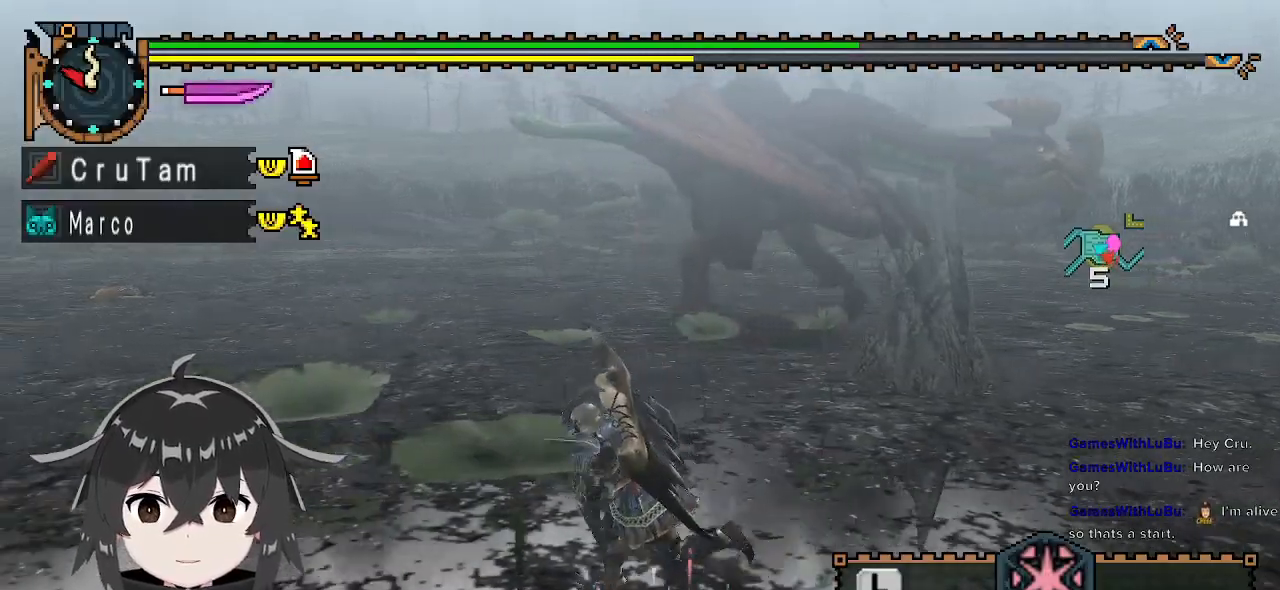
{"buttons": [], "left_stick": "center", "right_stick": "center", "events": [[100, "left_stick", "up"], [100, "right_stick", "center"], [200, "X", "down"], [233, "X", "up"], [300, "X", "down"], [400, "X", "up"], [500, "left_stick", "center"]]}
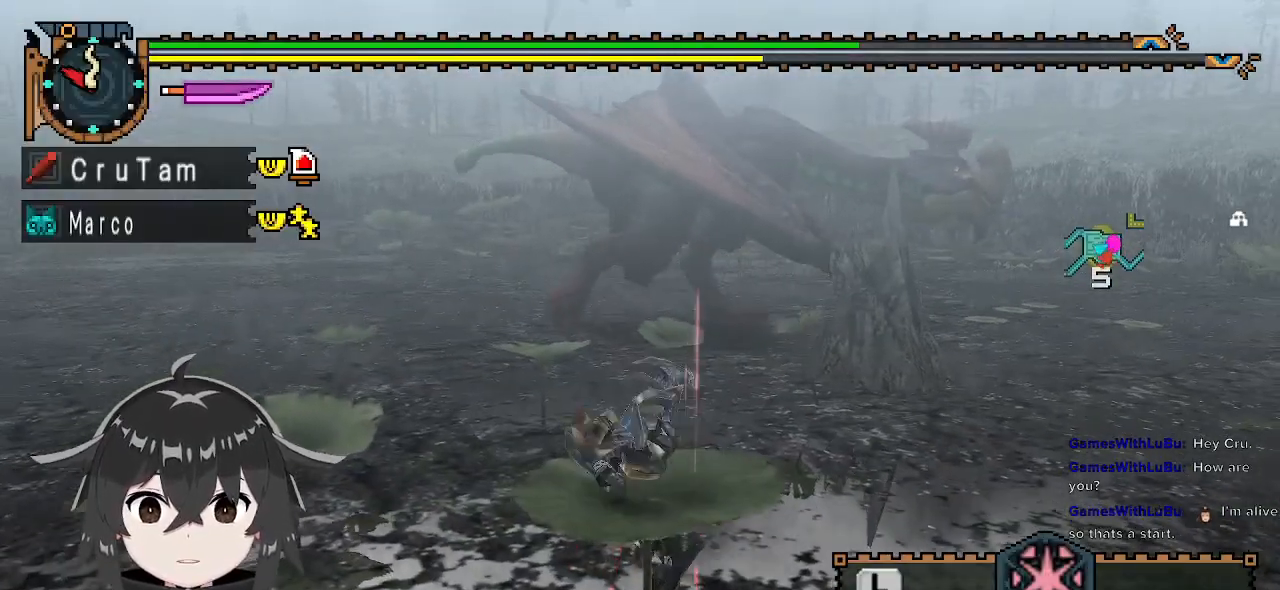
{"buttons": [], "left_stick": "center", "right_stick": "center", "events": []}